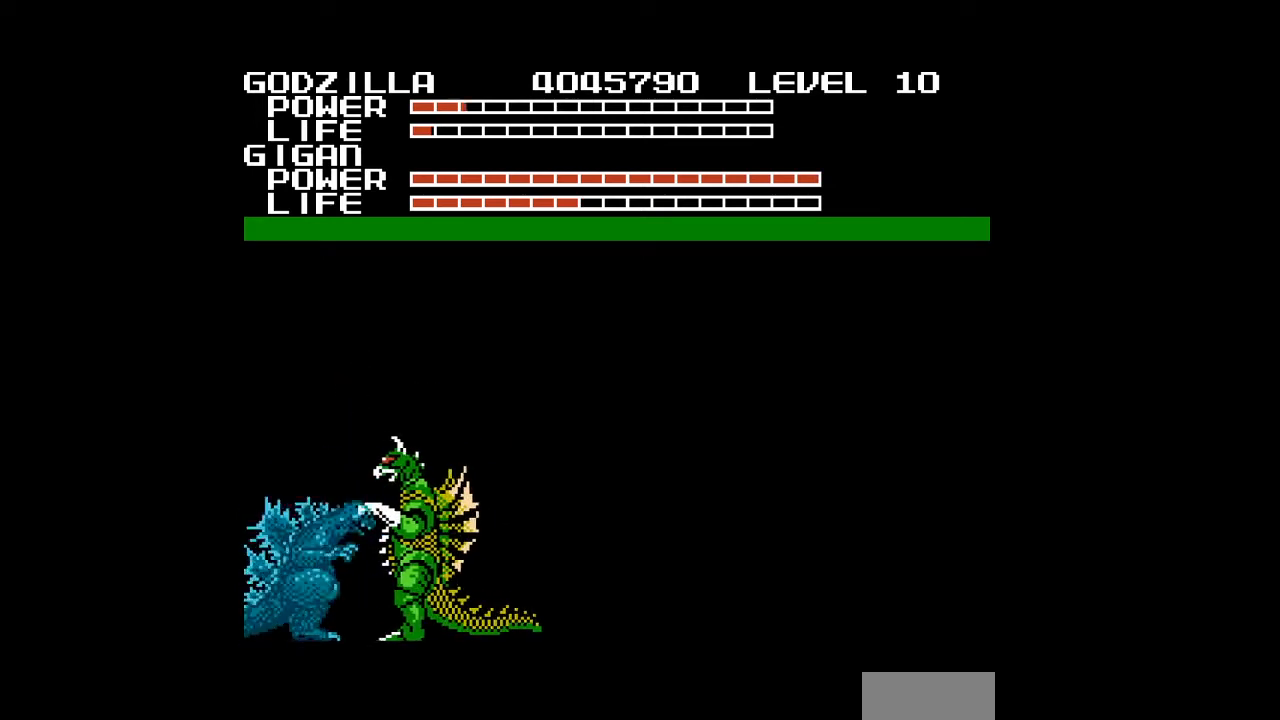
Gameplay with a controller (Nintendo layout); each line is a JSON object with the inputs held at the frame after it. "events" lists button and stick changes between this image and that frame as [ms after this image, input, new state], when the widget could be followed in between. Not read: L3 R3.
{"buttons": ["A"], "events": [[33, "B", "down"], [67, "B", "up"], [100, "B", "down"], [133, "B", "up"], [167, "B", "down"], [200, "B", "up"], [233, "B", "down"], [267, "B", "up"], [300, "A", "down"], [300, "DPAD_DOWN", "up"], [333, "A", "up"], [367, "A", "down"], [400, "A", "up"], [433, "A", "down"], [467, "A", "up"], [500, "A", "down"]]}
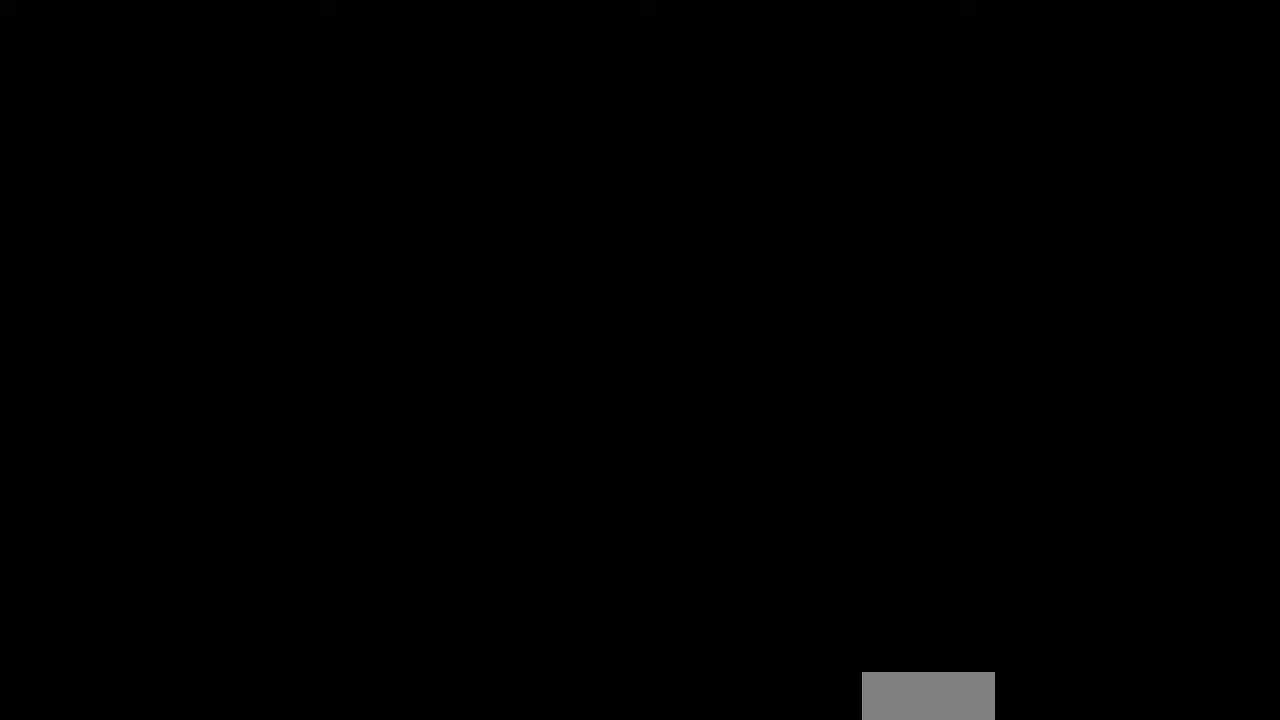
{"buttons": [], "events": [[33, "A", "up"], [67, "A", "down"], [100, "A", "up"], [133, "A", "down"], [167, "A", "up"], [200, "A", "down"], [233, "A", "up"], [267, "A", "down"], [300, "A", "up"], [333, "A", "down"], [367, "A", "up"], [400, "A", "down"], [433, "A", "up"]]}
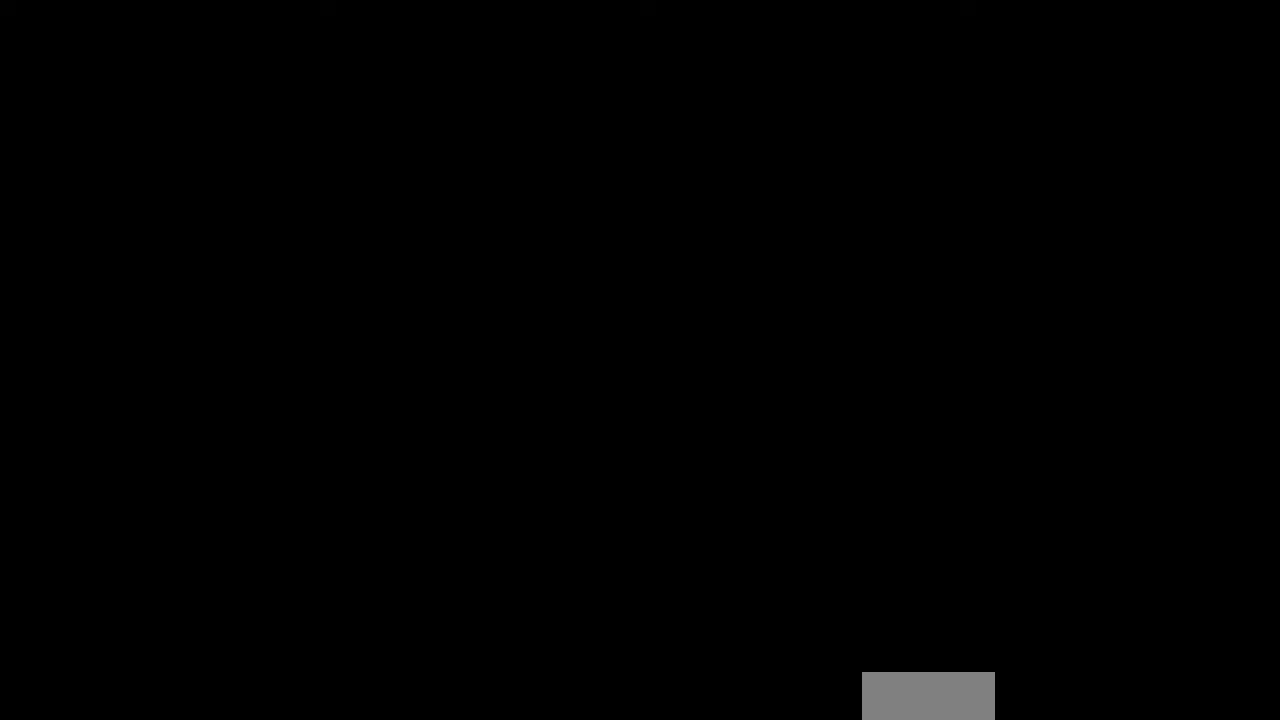
{"buttons": [], "events": []}
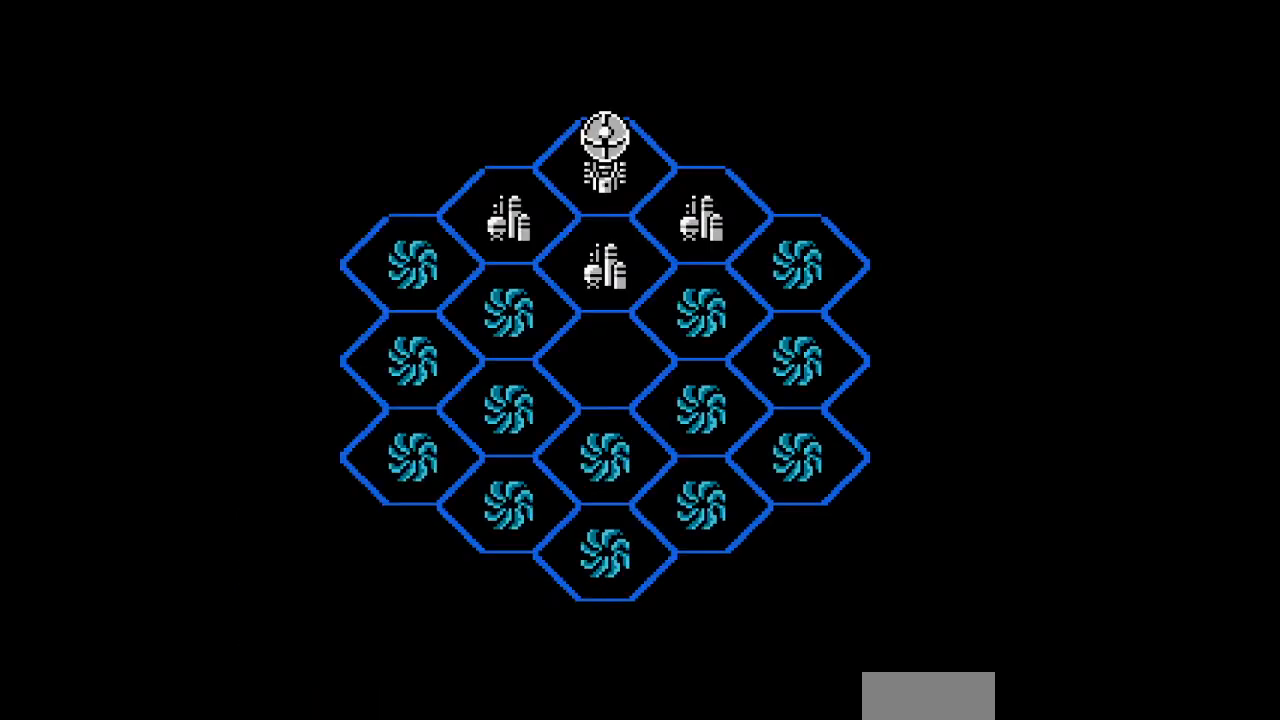
{"buttons": [], "events": []}
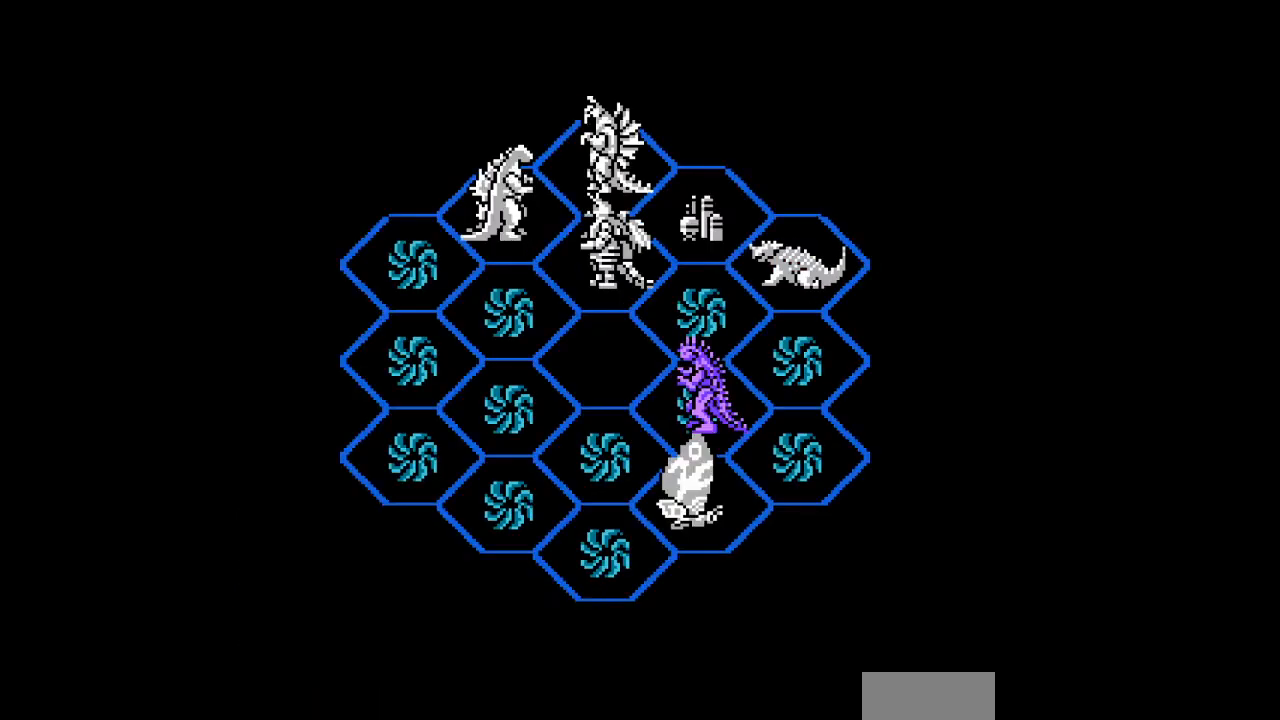
{"buttons": [], "events": []}
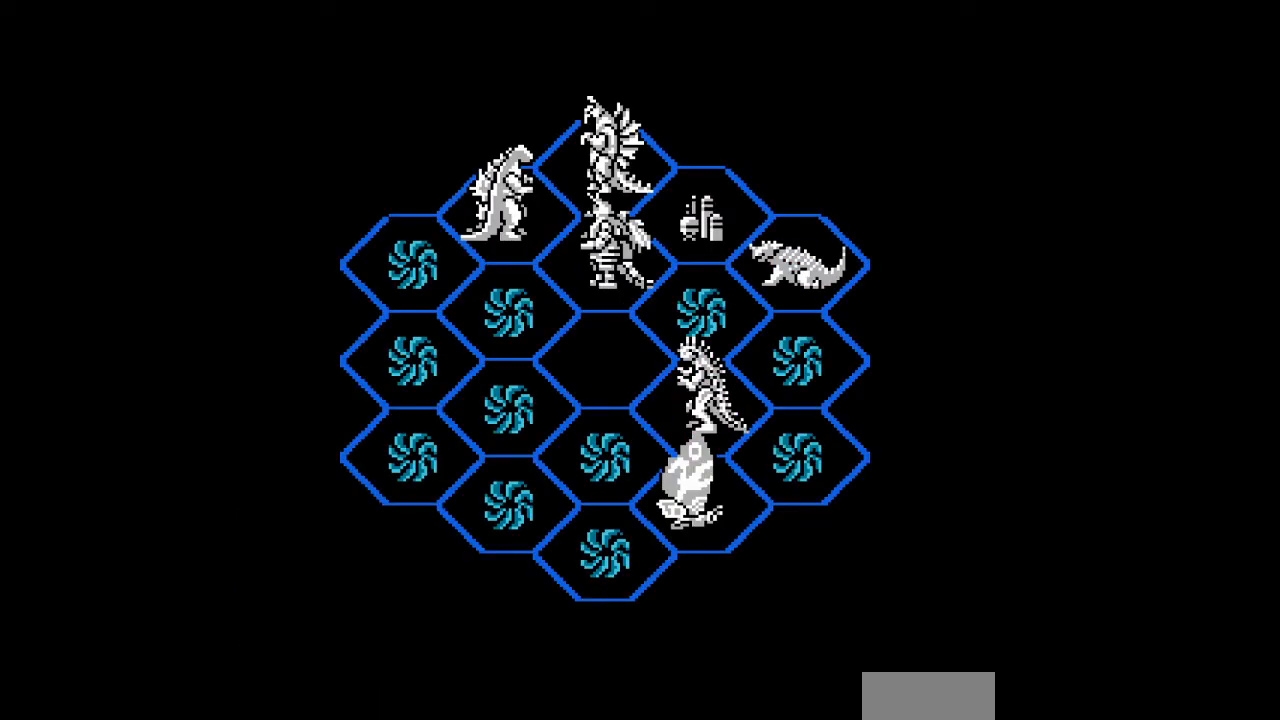
{"buttons": [], "events": [[300, "DPAD_LEFT", "down"], [467, "DPAD_LEFT", "up"]]}
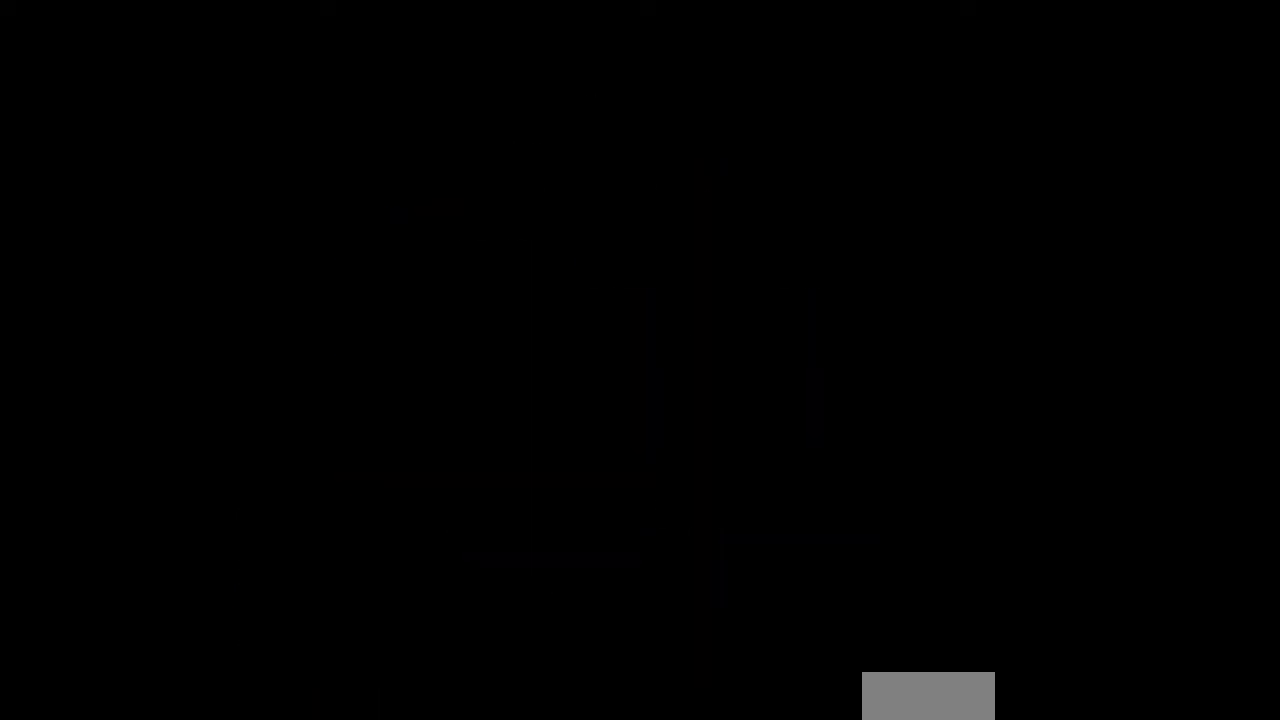
{"buttons": [], "events": []}
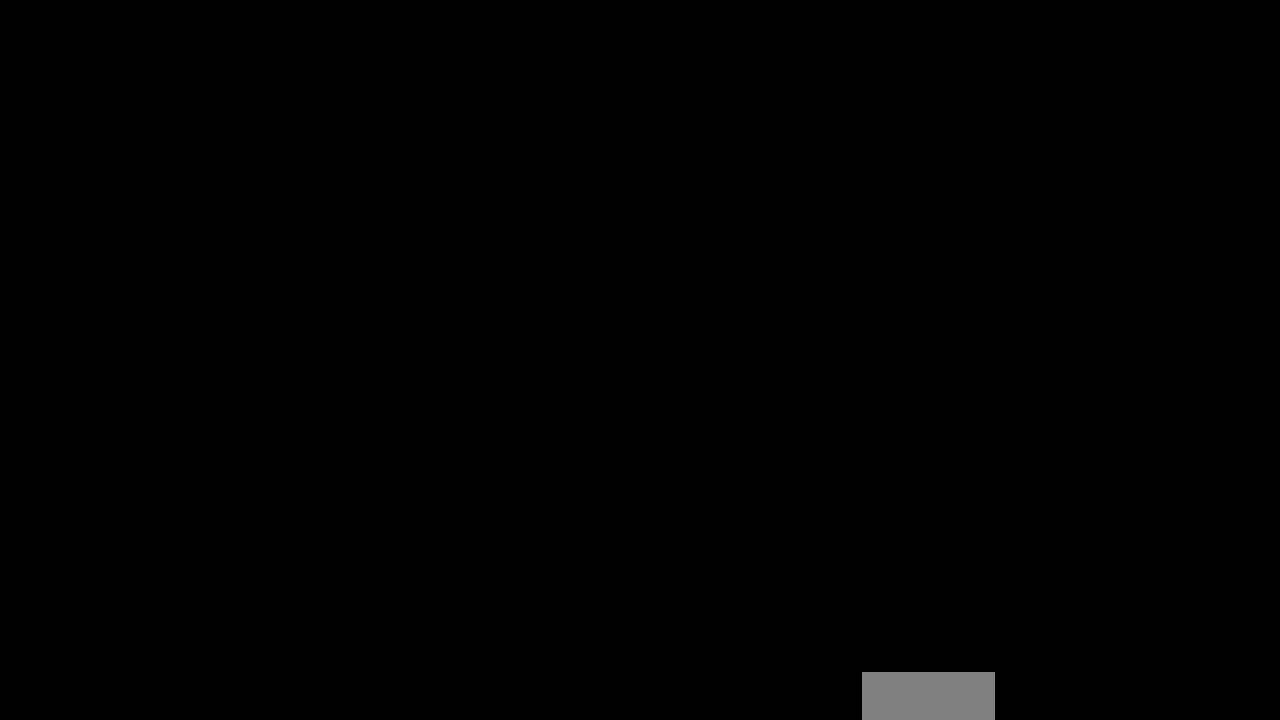
{"buttons": [], "events": []}
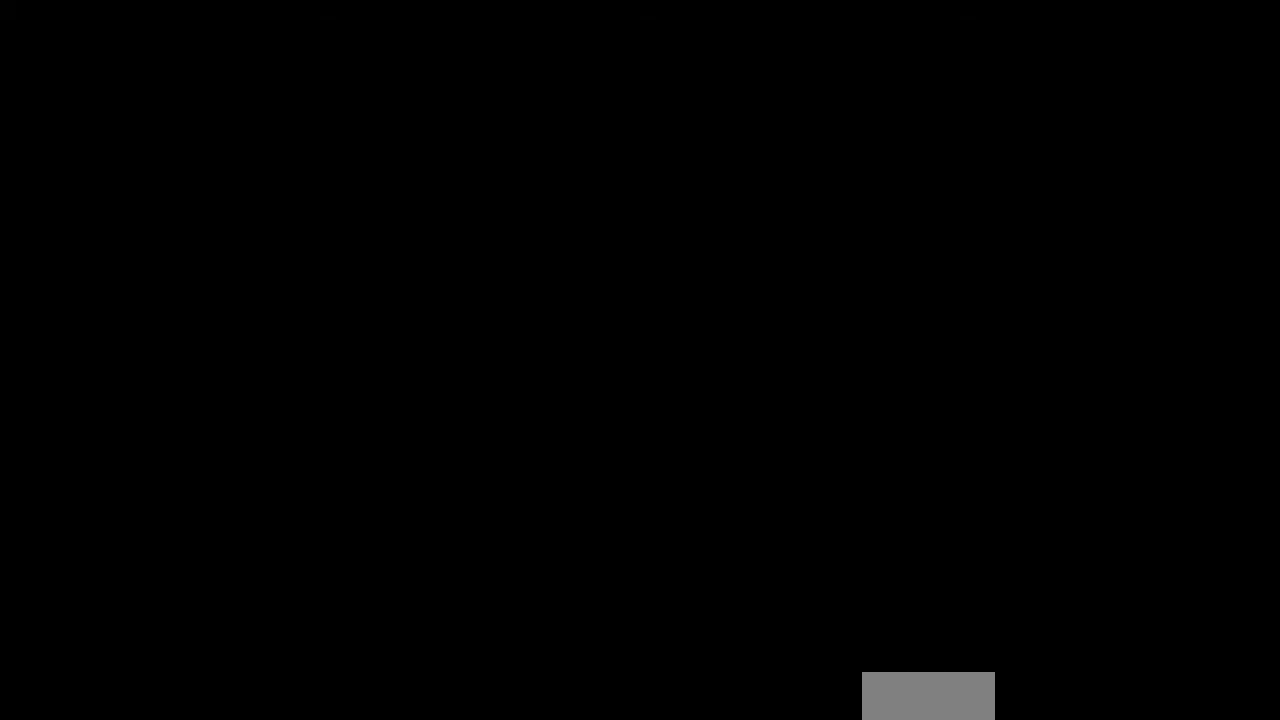
{"buttons": [], "events": []}
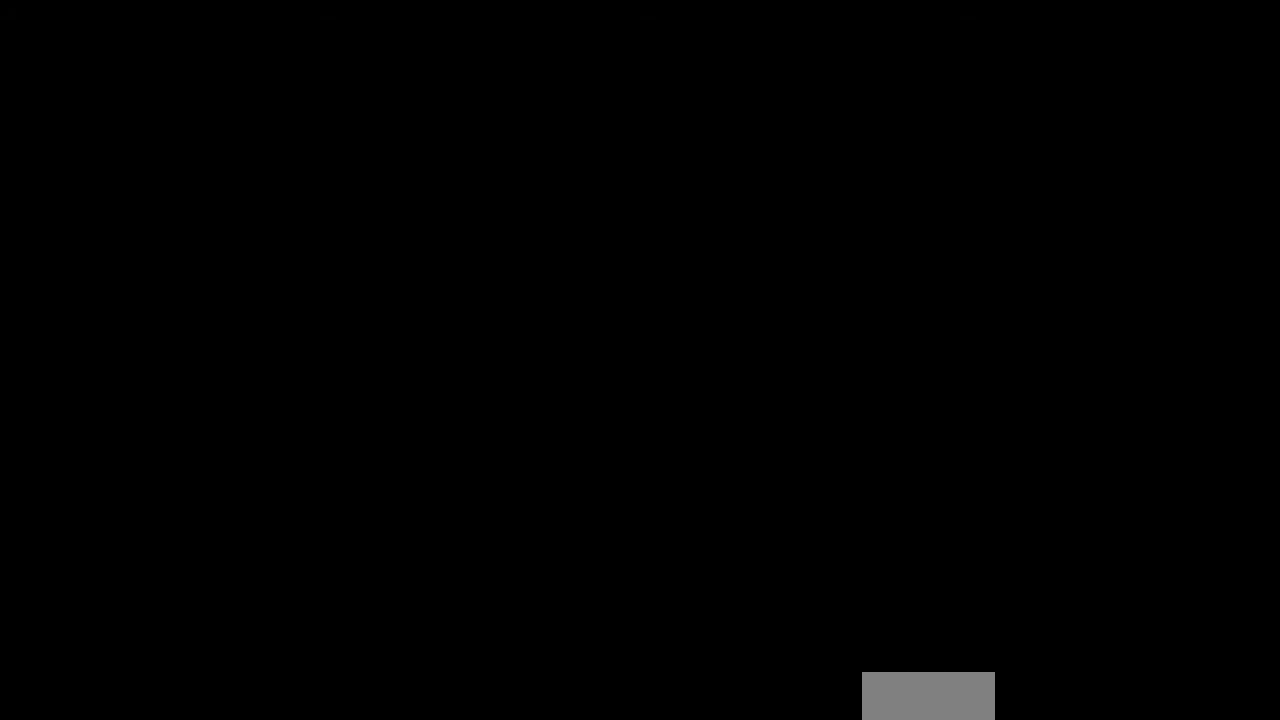
{"buttons": [], "events": []}
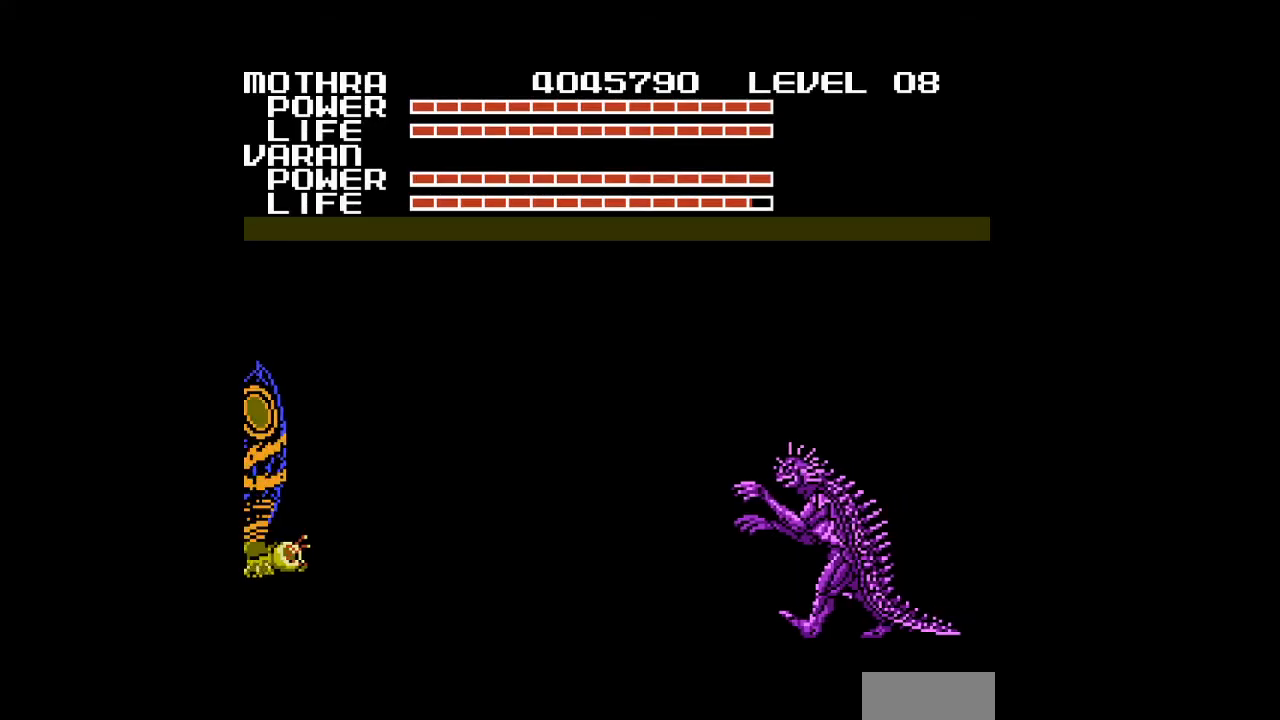
{"buttons": [], "events": []}
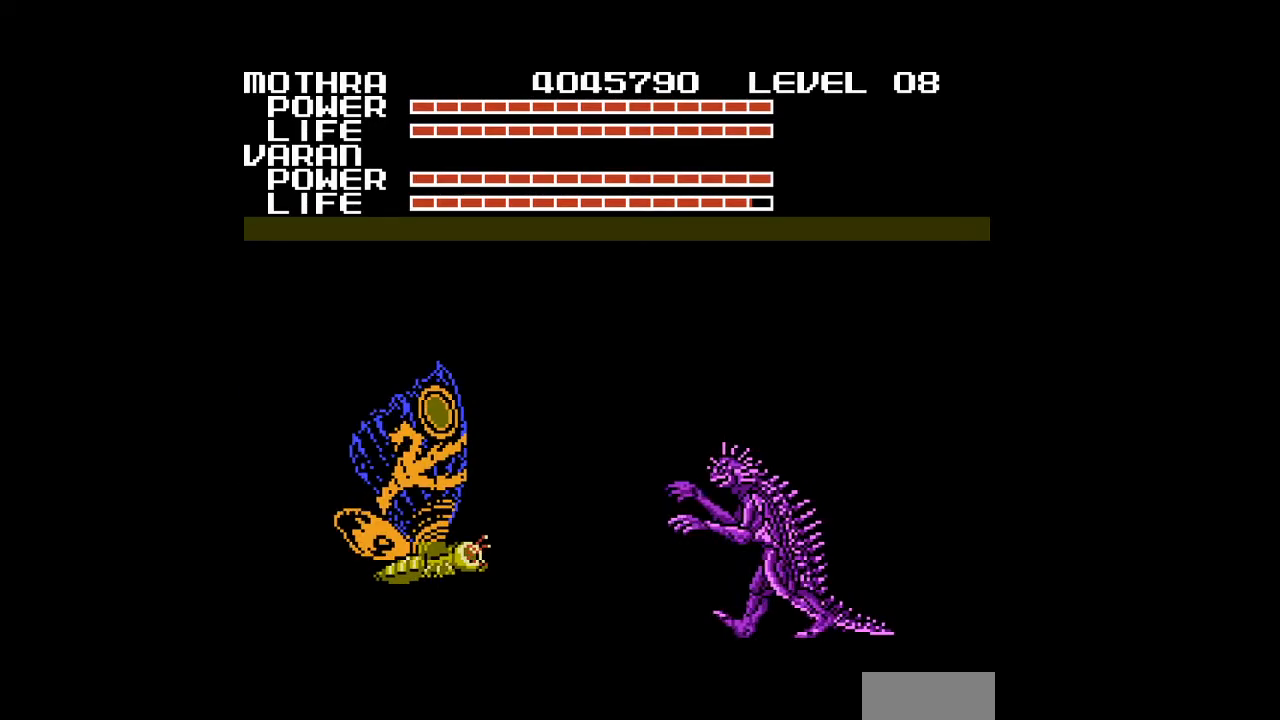
{"buttons": ["A", "DPAD_LEFT"], "events": [[33, "A", "down"], [67, "A", "up"], [100, "A", "down"], [133, "A", "up"], [167, "A", "down"], [200, "A", "up"], [233, "A", "down"], [233, "DPAD_LEFT", "down"], [267, "A", "up"], [300, "A", "down"], [333, "A", "up"], [367, "A", "down"], [400, "A", "up"], [433, "A", "down"], [467, "A", "up"], [500, "A", "down"]]}
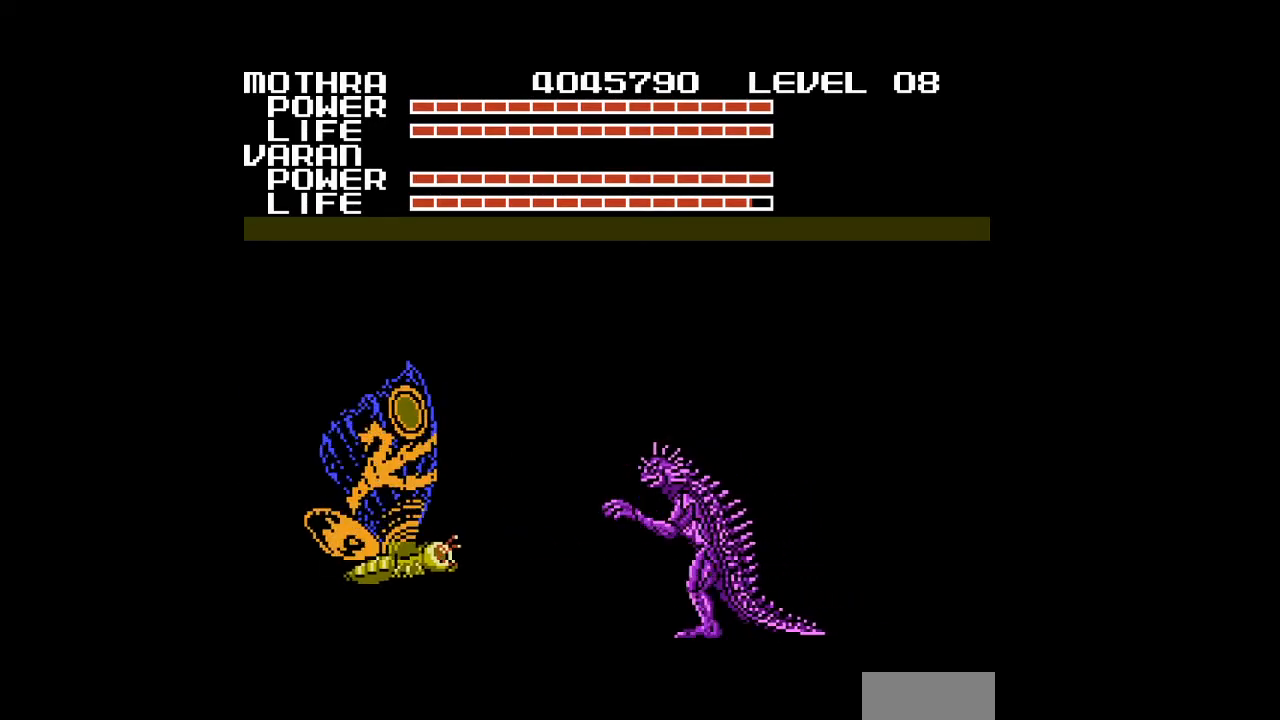
{"buttons": ["DPAD_RIGHT"], "events": [[33, "A", "up"], [67, "A", "down"], [100, "A", "up"], [100, "DPAD_UP", "down"], [133, "A", "down"], [167, "A", "up"], [167, "DPAD_LEFT", "up"], [200, "A", "down"], [200, "DPAD_UP", "up"], [233, "A", "up"], [267, "A", "down"], [300, "A", "up"], [333, "A", "down"], [367, "A", "up"], [400, "A", "down"], [400, "DPAD_RIGHT", "down"], [433, "A", "up"], [467, "A", "down"], [500, "A", "up"]]}
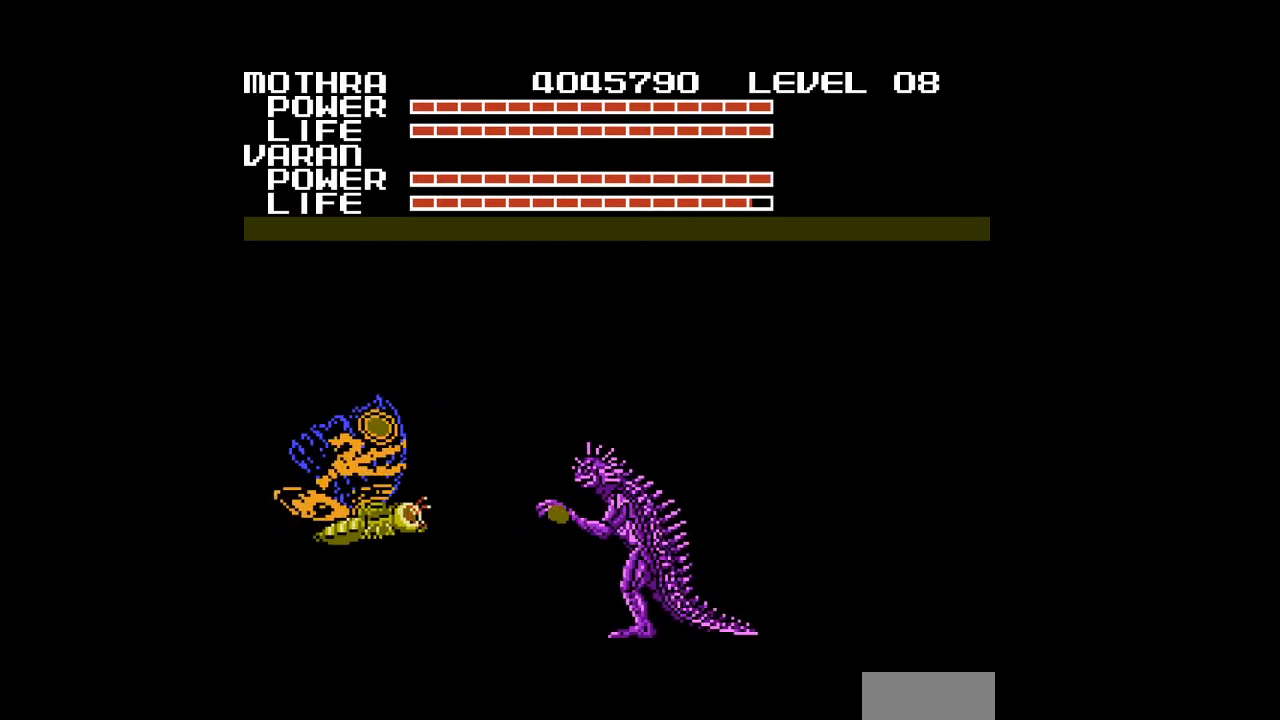
{"buttons": ["A"], "events": [[33, "A", "down"], [33, "DPAD_DOWN", "down"], [67, "A", "up"], [67, "DPAD_RIGHT", "up"], [100, "A", "down"], [100, "DPAD_DOWN", "up"], [133, "A", "up"], [167, "A", "down"], [200, "A", "up"], [233, "A", "down"], [233, "DPAD_RIGHT", "down"], [267, "A", "up"], [300, "A", "down"], [333, "A", "up"], [367, "A", "down"], [400, "A", "up"], [400, "DPAD_RIGHT", "up"], [433, "A", "down"], [467, "A", "up"], [500, "A", "down"]]}
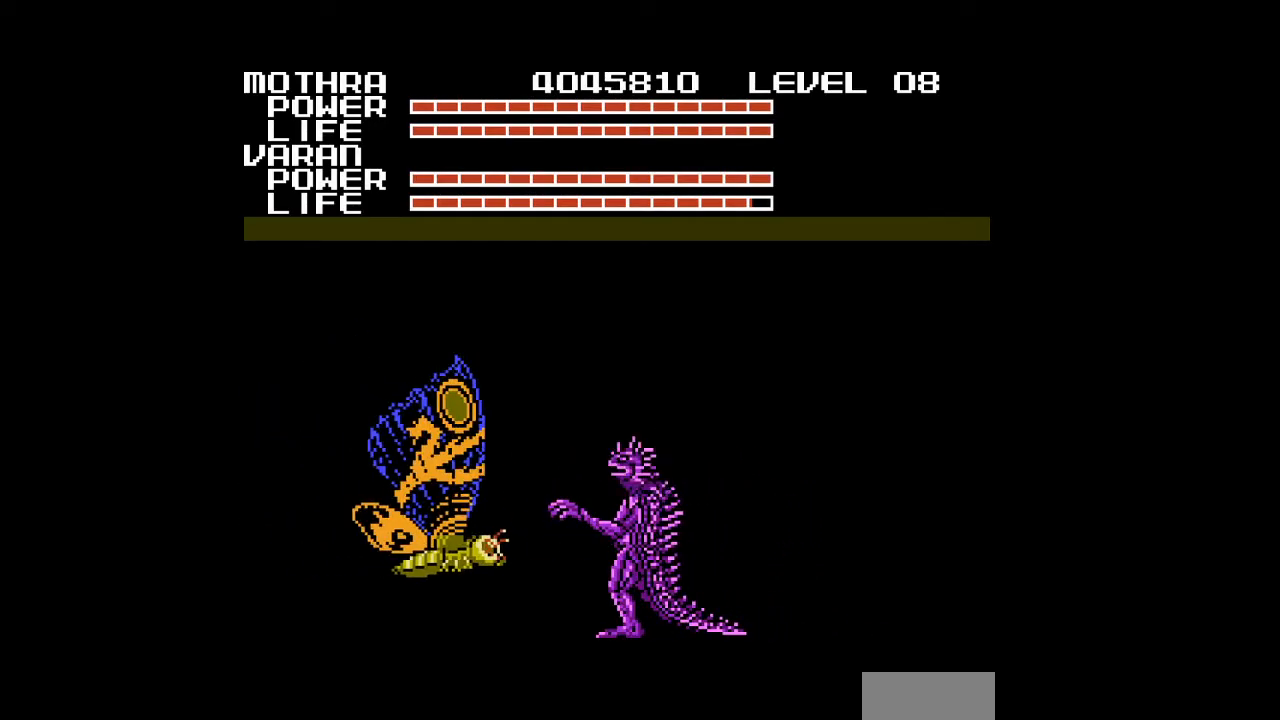
{"buttons": [], "events": [[33, "A", "up"], [67, "A", "down"], [100, "A", "up"], [100, "DPAD_UP", "down"], [133, "A", "down"], [133, "DPAD_RIGHT", "down"], [167, "A", "up"], [167, "DPAD_UP", "up"], [200, "A", "down"], [233, "A", "up"], [233, "DPAD_RIGHT", "up"], [267, "A", "down"], [300, "A", "up"], [333, "A", "down"], [367, "A", "up"], [400, "A", "down"], [433, "A", "up"], [467, "A", "down"], [500, "A", "up"]]}
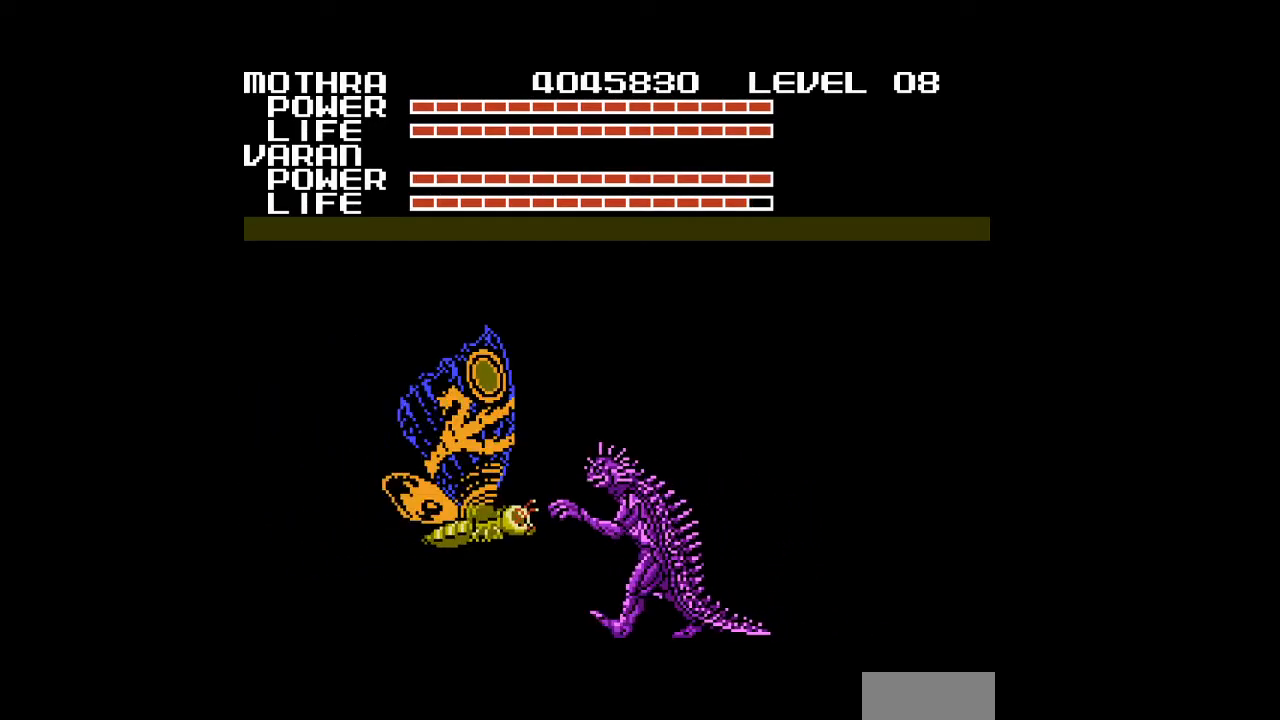
{"buttons": ["A"], "events": [[33, "A", "down"], [67, "A", "up"], [100, "A", "down"], [133, "A", "up"], [167, "A", "down"], [200, "A", "up"], [233, "A", "down"], [267, "A", "up"], [300, "A", "down"], [333, "A", "up"], [333, "DPAD_RIGHT", "down"], [367, "A", "down"], [400, "A", "up"], [400, "DPAD_RIGHT", "up"], [433, "A", "down"], [467, "A", "up"], [500, "A", "down"]]}
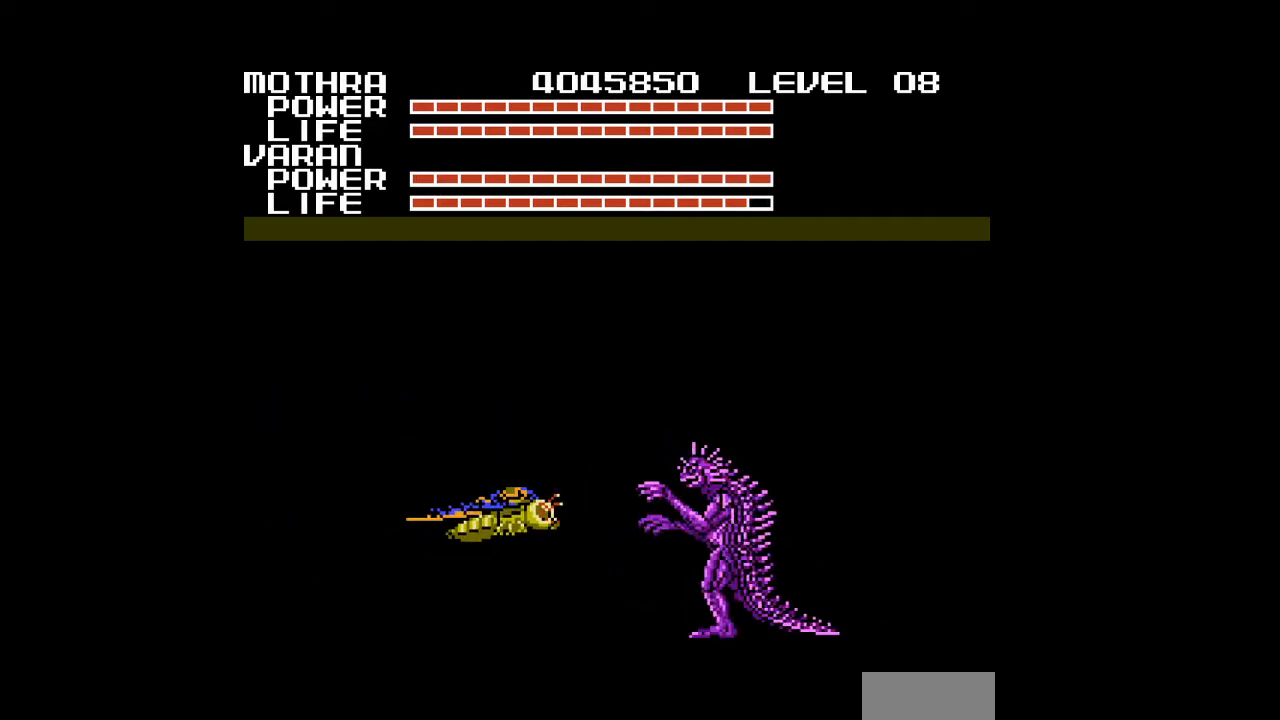
{"buttons": [], "events": [[33, "A", "up"], [67, "A", "down"], [100, "A", "up"], [133, "A", "down"], [167, "A", "up"], [200, "A", "down"], [233, "A", "up"], [267, "A", "down"], [300, "A", "up"], [333, "A", "down"], [367, "A", "up"], [400, "A", "down"], [400, "DPAD_RIGHT", "down"], [433, "A", "up"], [467, "A", "down"], [467, "DPAD_RIGHT", "up"], [500, "A", "up"]]}
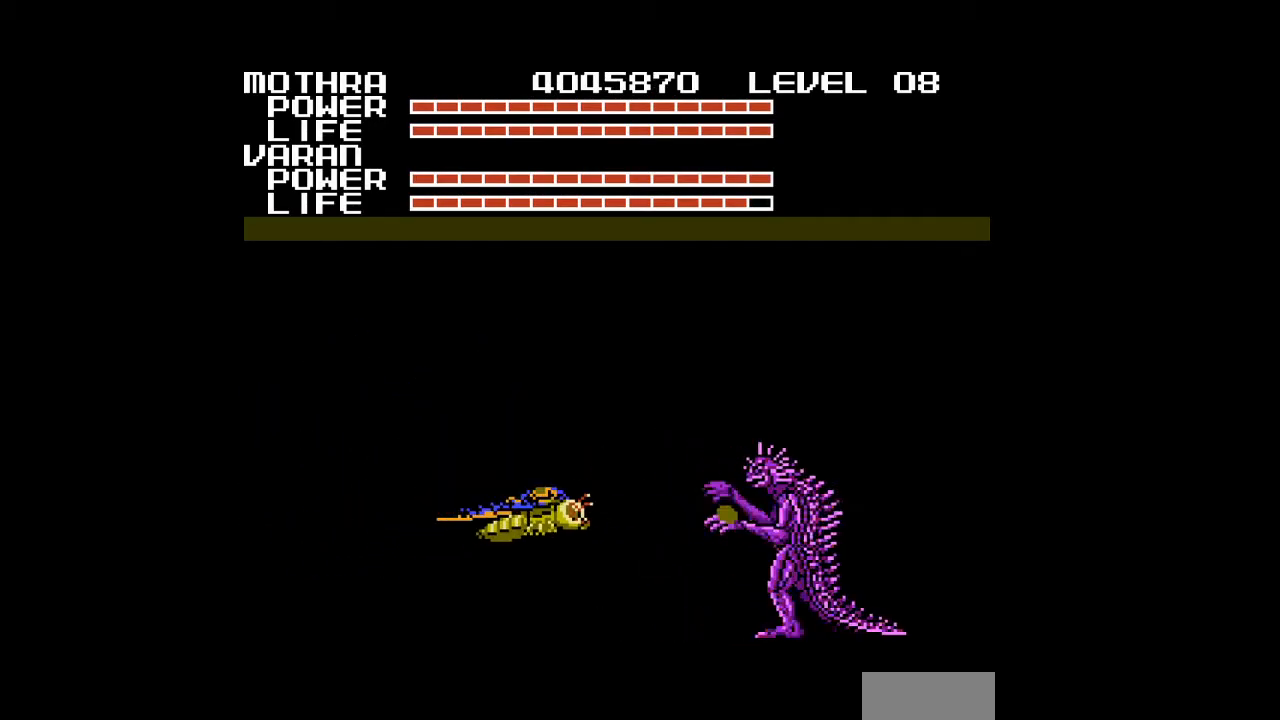
{"buttons": [], "events": [[33, "A", "down"], [67, "A", "up"], [100, "A", "down"], [133, "A", "up"], [167, "A", "down"], [200, "A", "up"], [233, "A", "down"], [267, "A", "up"], [300, "A", "down"], [333, "A", "up"], [367, "A", "down"], [400, "DPAD_RIGHT", "down"], [433, "A", "up"], [467, "A", "down"], [467, "DPAD_RIGHT", "up"], [500, "A", "up"]]}
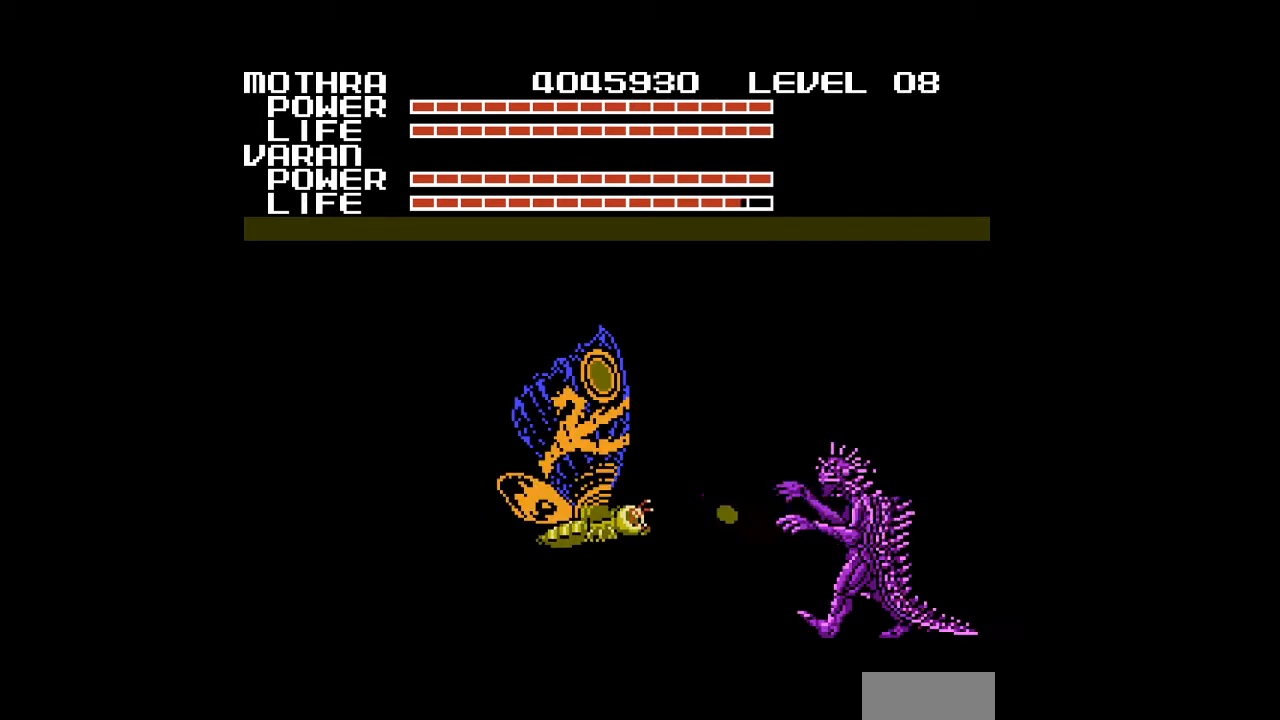
{"buttons": [], "events": [[67, "A", "down"], [100, "A", "up"], [133, "A", "down"], [167, "A", "up"], [200, "A", "down"], [233, "A", "up"], [267, "A", "down"], [300, "A", "up"], [333, "A", "down"], [367, "A", "up"], [400, "A", "down"], [433, "A", "up"], [467, "A", "down"], [500, "A", "up"]]}
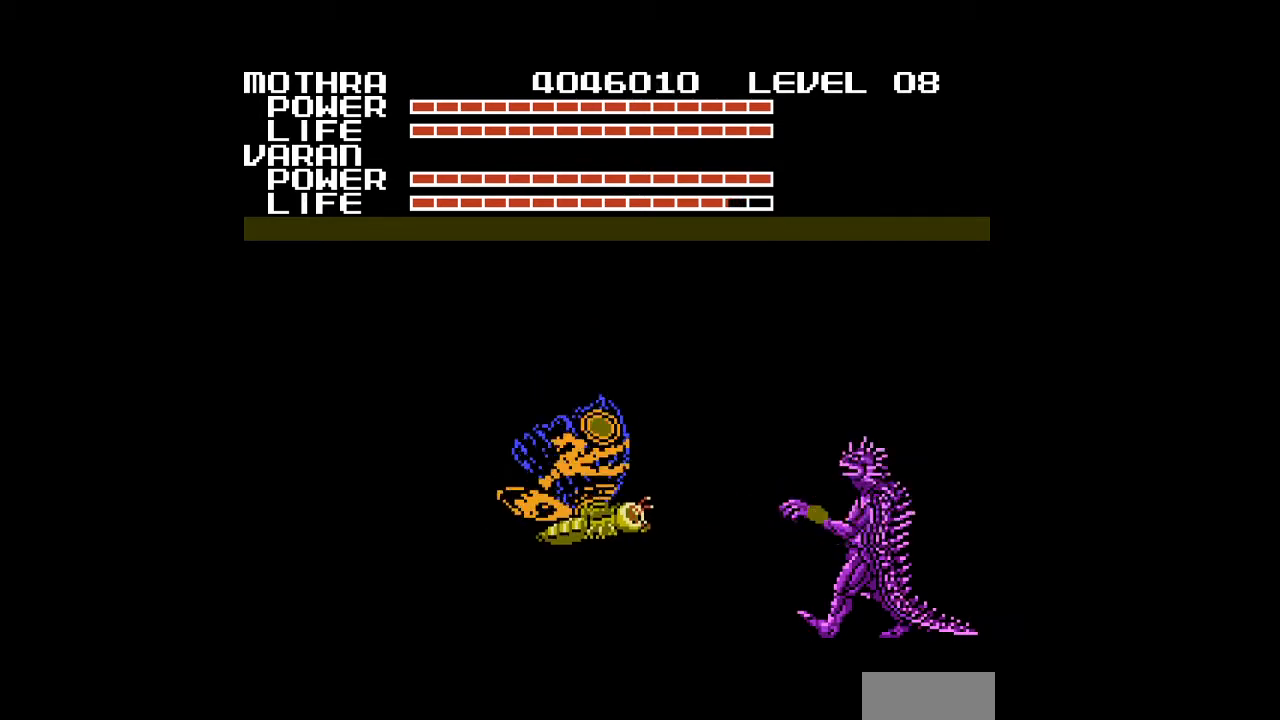
{"buttons": ["A"], "events": [[33, "A", "down"], [67, "A", "up"], [100, "A", "down"], [200, "A", "up"], [233, "A", "down"], [333, "A", "up"], [367, "A", "down"], [400, "A", "up"], [433, "A", "down"], [467, "A", "up"], [500, "A", "down"]]}
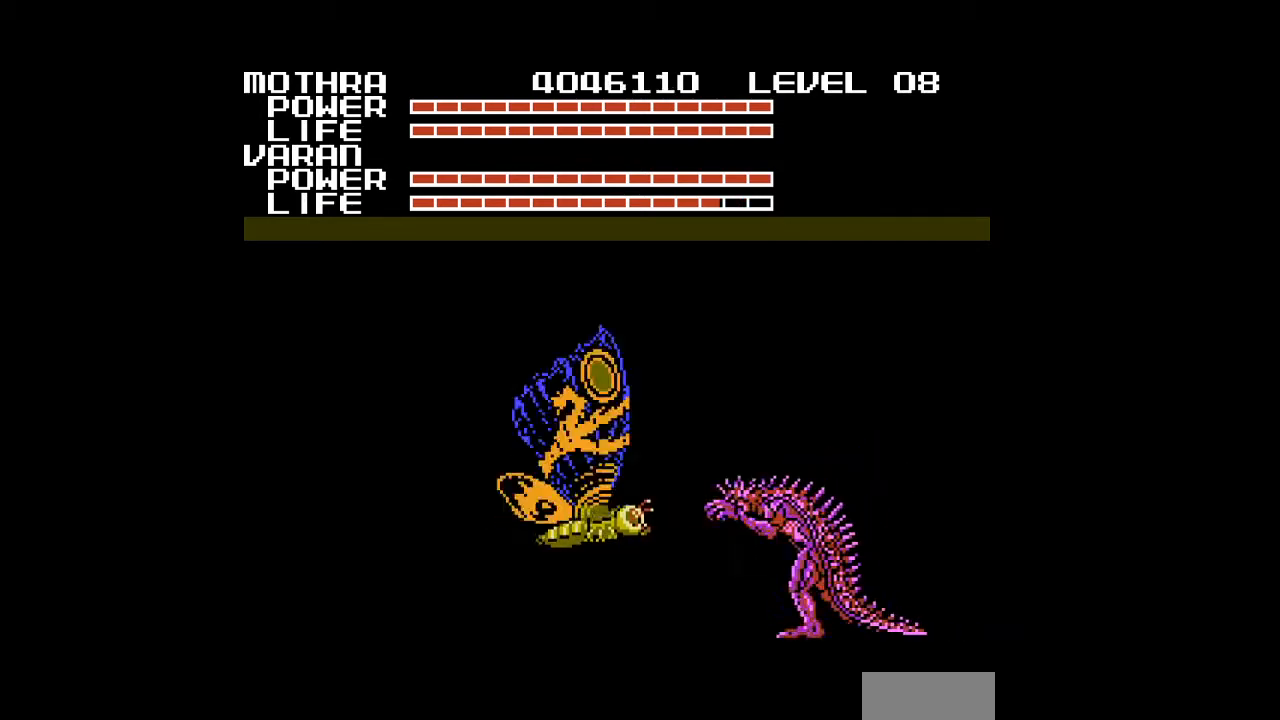
{"buttons": [], "events": [[33, "A", "up"], [67, "A", "down"], [100, "A", "up"], [133, "A", "down"], [167, "A", "up"], [200, "A", "down"], [233, "A", "up"], [267, "A", "down"], [300, "A", "up"], [333, "A", "down"], [367, "A", "up"], [400, "A", "down"], [433, "A", "up"], [467, "A", "down"], [500, "A", "up"]]}
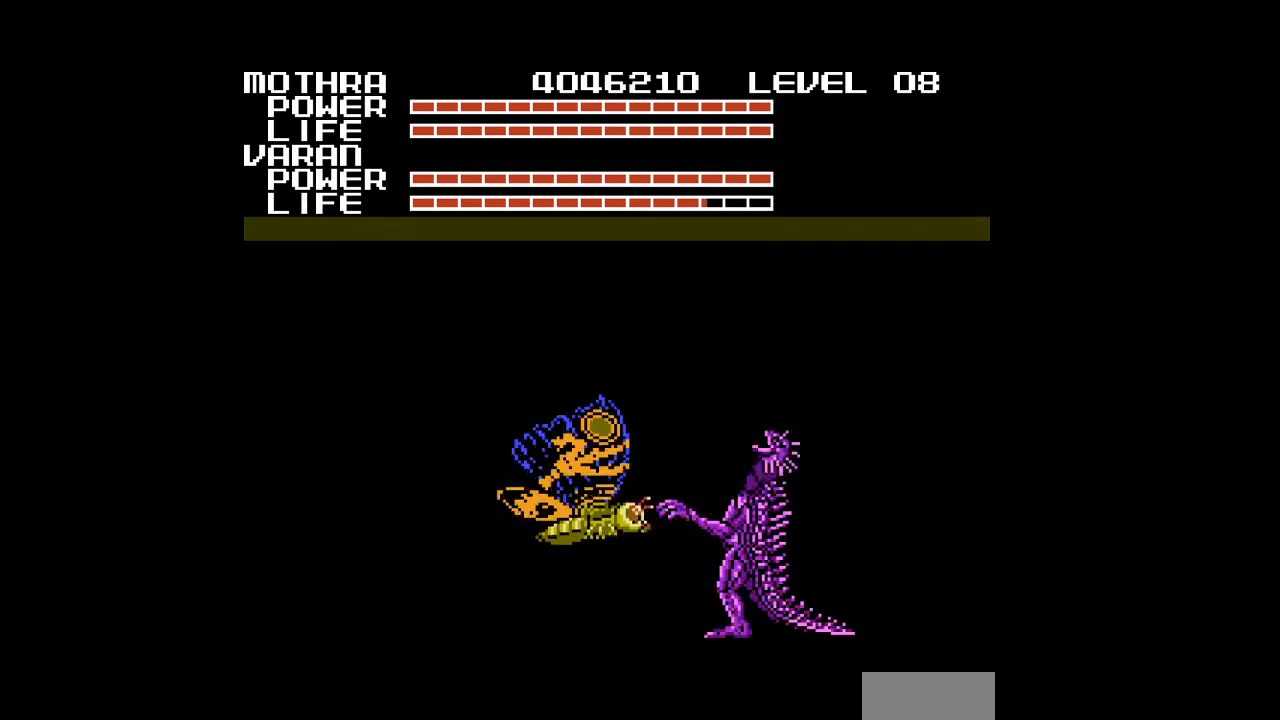
{"buttons": ["A"], "events": [[33, "A", "down"], [33, "DPAD_LEFT", "down"], [67, "A", "up"], [100, "A", "down"], [133, "A", "up"], [233, "DPAD_LEFT", "up"], [300, "A", "down"], [333, "A", "up"], [367, "A", "down"], [400, "A", "up"], [433, "A", "down"]]}
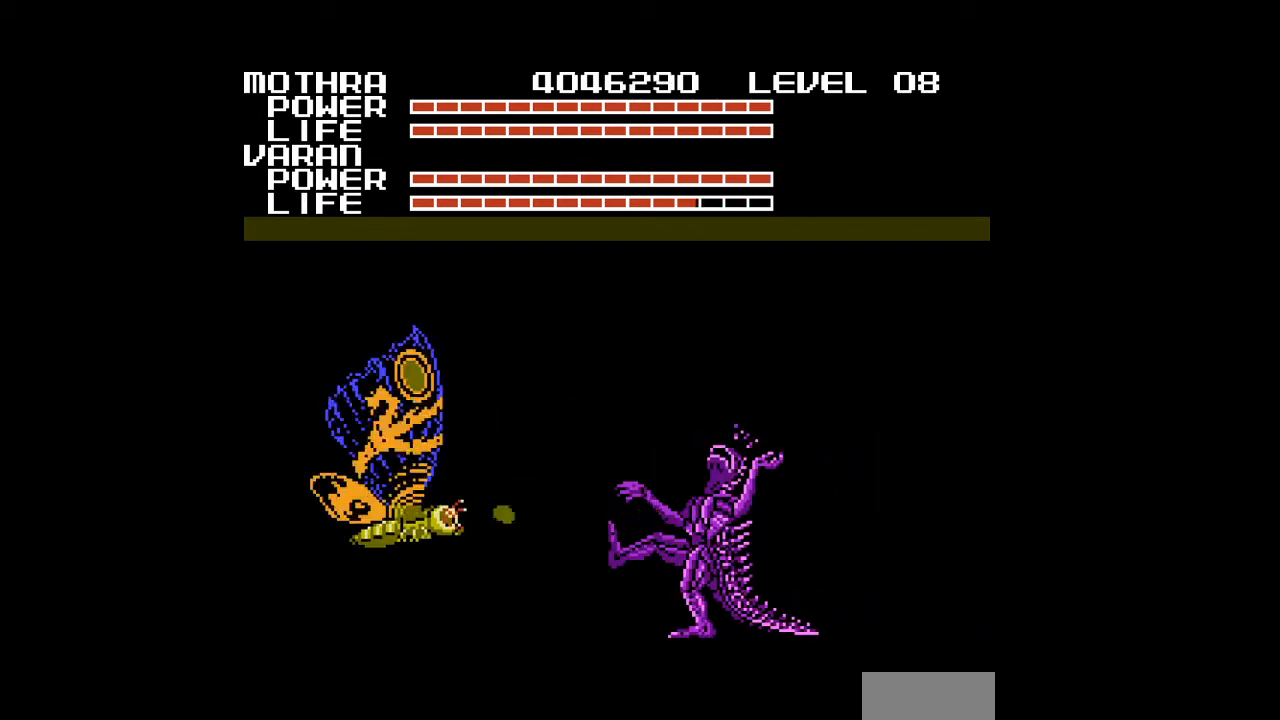
{"buttons": [], "events": [[33, "A", "up"], [200, "A", "down"], [233, "A", "up"], [333, "A", "down"], [367, "A", "up"], [400, "A", "down"], [433, "A", "up"], [467, "A", "down"], [500, "A", "up"]]}
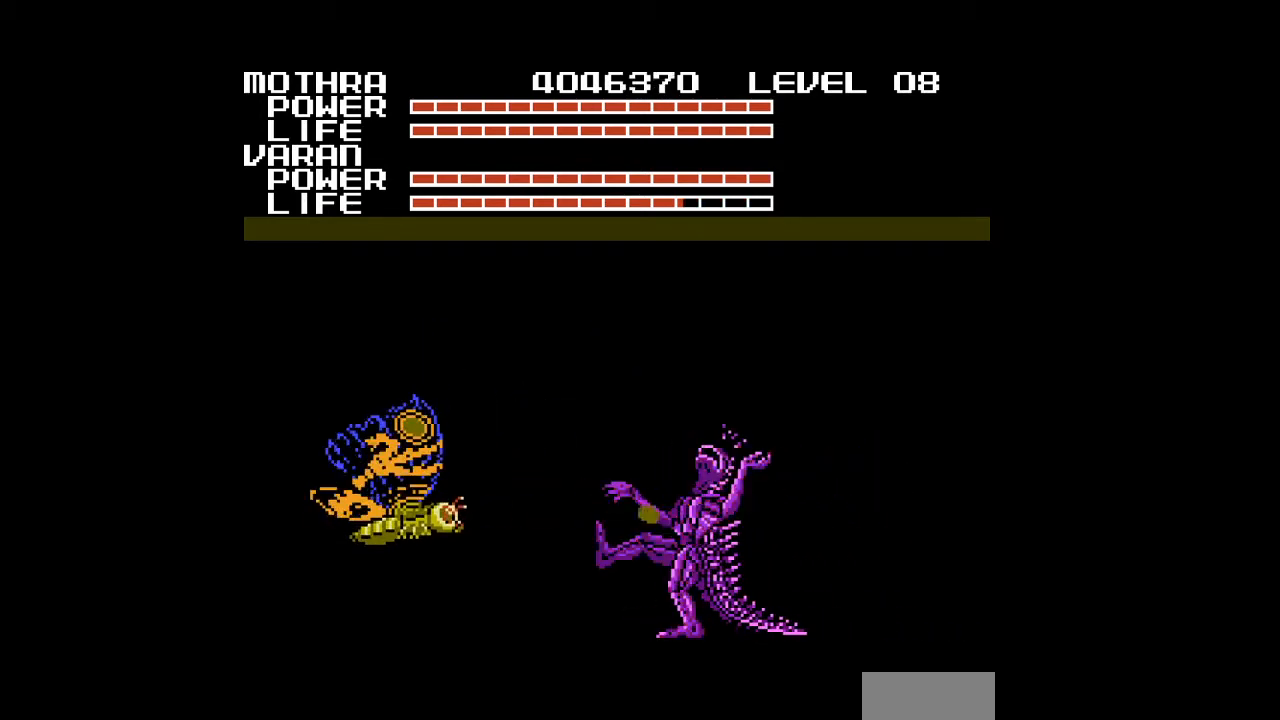
{"buttons": [], "events": [[33, "A", "down"], [67, "A", "up"], [200, "A", "down"], [233, "A", "up"], [300, "A", "down"], [367, "A", "up"], [400, "A", "down"], [433, "A", "up"], [467, "A", "down"], [500, "A", "up"]]}
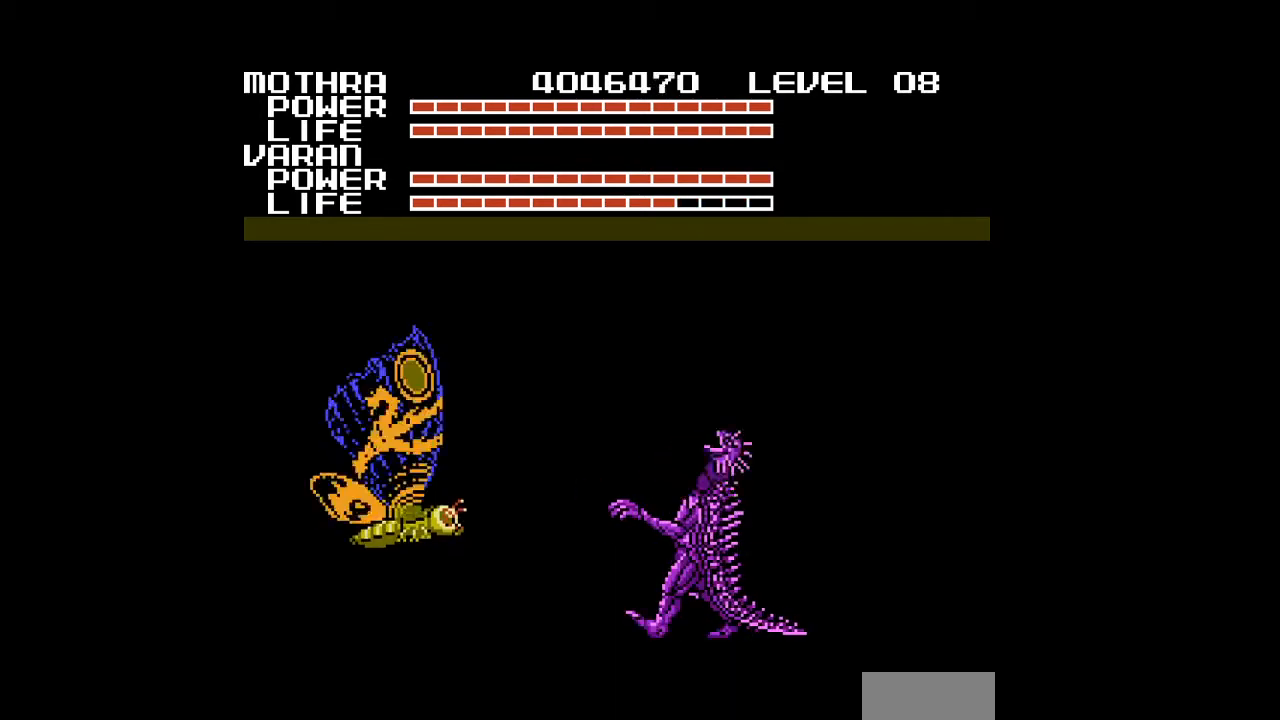
{"buttons": ["A"], "events": [[33, "A", "down"], [133, "A", "up"], [167, "A", "down"], [200, "A", "up"], [300, "A", "down"], [367, "A", "up"], [400, "A", "down"], [467, "A", "up"], [500, "A", "down"]]}
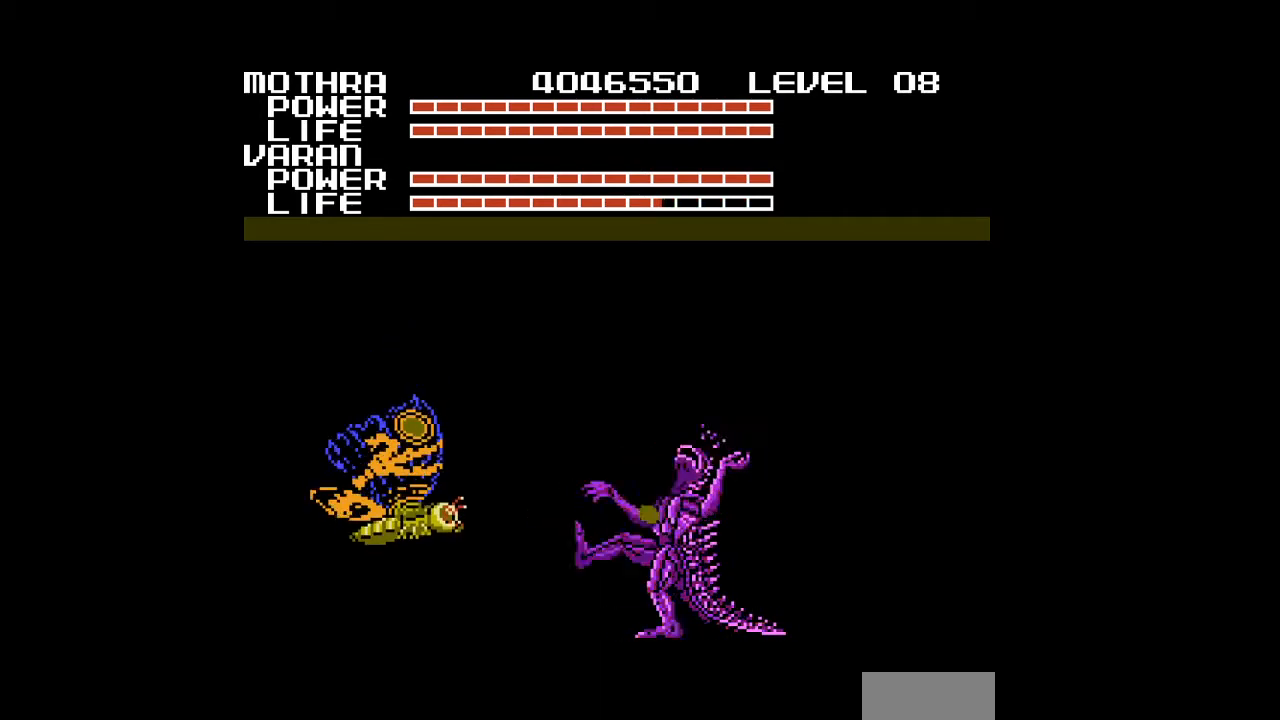
{"buttons": [], "events": [[33, "A", "up"], [133, "A", "down"], [167, "A", "up"], [200, "A", "down"], [233, "A", "up"], [300, "A", "down"], [367, "A", "up"], [467, "A", "down"], [500, "A", "up"]]}
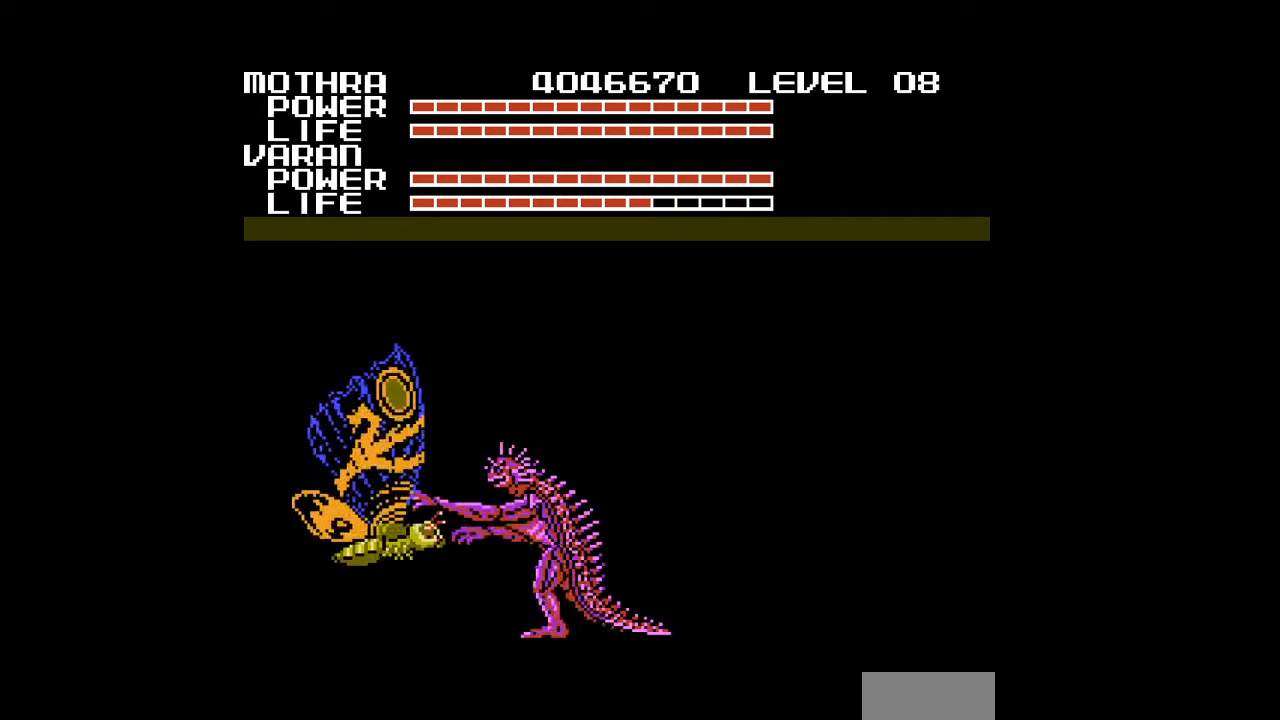
{"buttons": ["A"], "events": [[100, "A", "down"], [133, "A", "up"], [167, "A", "down"], [200, "A", "up"], [233, "A", "down"], [233, "DPAD_LEFT", "down"], [267, "A", "up"], [300, "A", "down"], [333, "A", "up"], [367, "A", "down"], [400, "A", "up"], [433, "A", "down"], [433, "DPAD_LEFT", "up"], [467, "A", "up"], [500, "A", "down"]]}